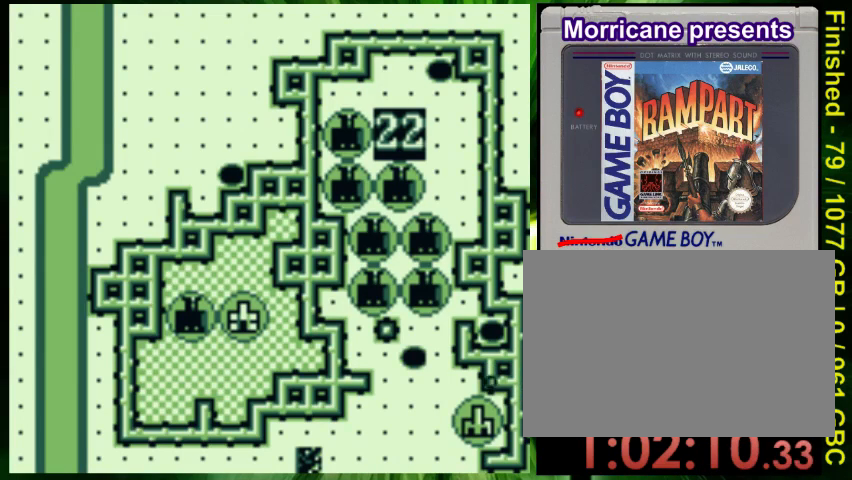
Gameplay with a controller (Nintendo layout); each line is a JSON object with the inputs held at the frame after it. "events" lists button and stick changes between this image and that frame as [ms after this image, input, new state], when the widget could be followed in between. Not read: L3 R3 SELECT START.
{"buttons": [], "events": [[333, "DPAD_DOWN", "up"], [333, "DPAD_LEFT", "down"], [500, "DPAD_LEFT", "up"]]}
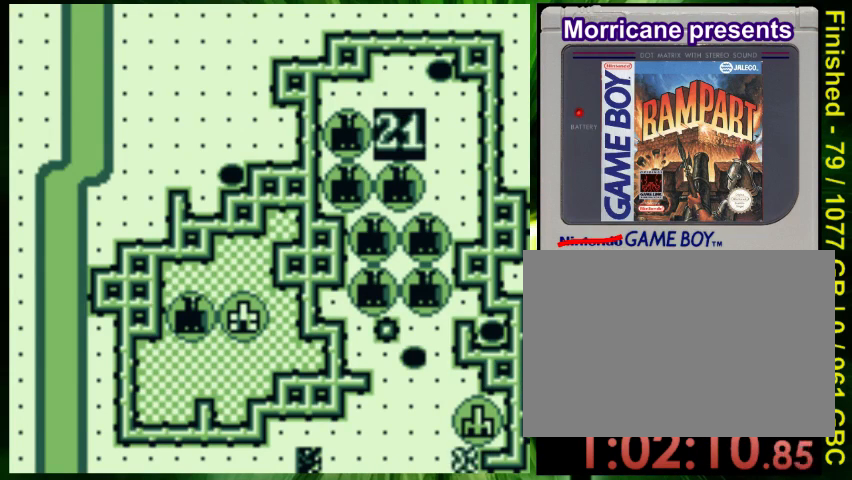
{"buttons": ["A"], "events": [[467, "A", "down"]]}
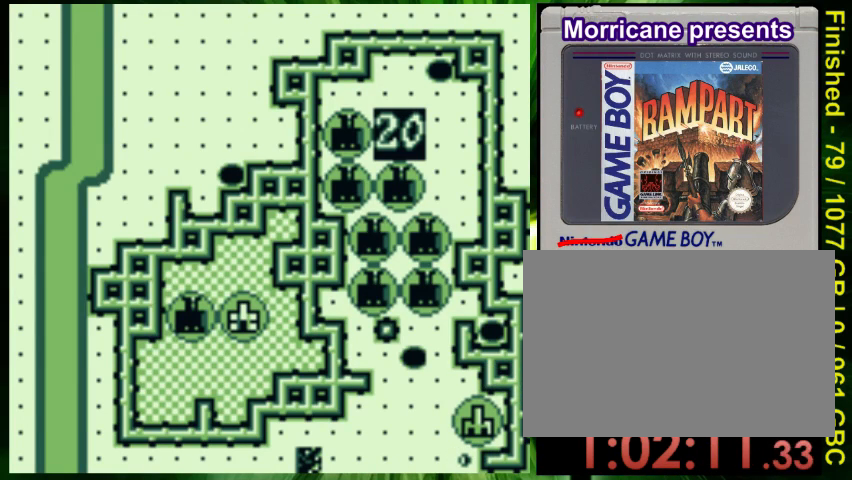
{"buttons": [], "events": [[67, "A", "up"]]}
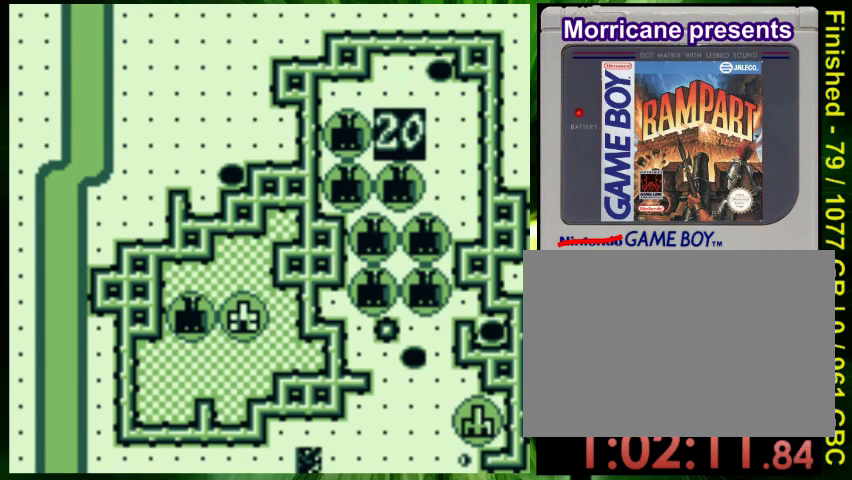
{"buttons": [], "events": []}
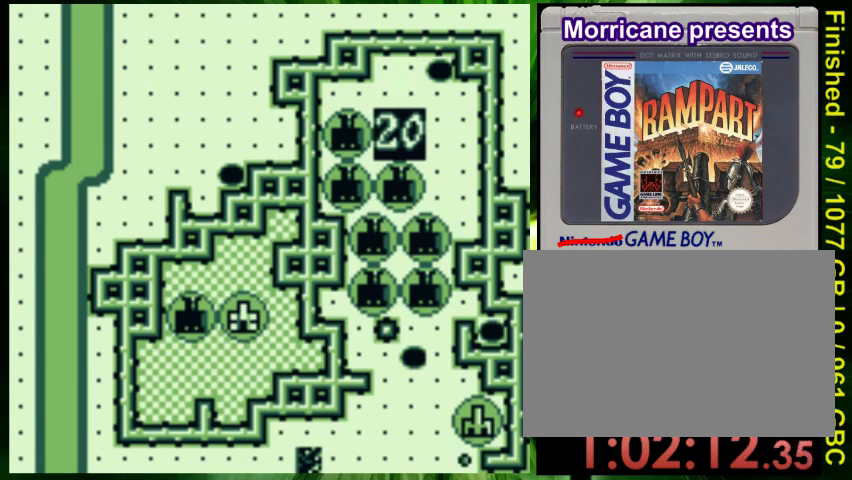
{"buttons": ["DPAD_LEFT"], "events": [[367, "DPAD_LEFT", "down"]]}
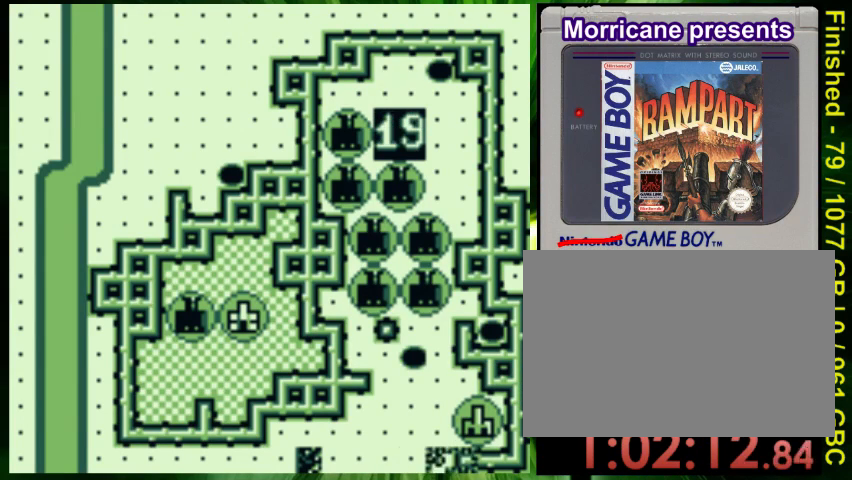
{"buttons": ["A"], "events": [[67, "DPAD_LEFT", "up"], [433, "A", "down"]]}
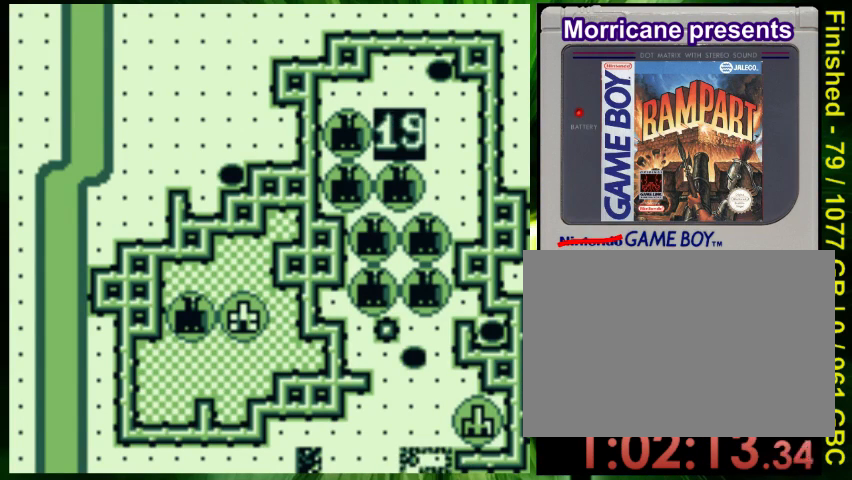
{"buttons": [], "events": [[33, "A", "up"]]}
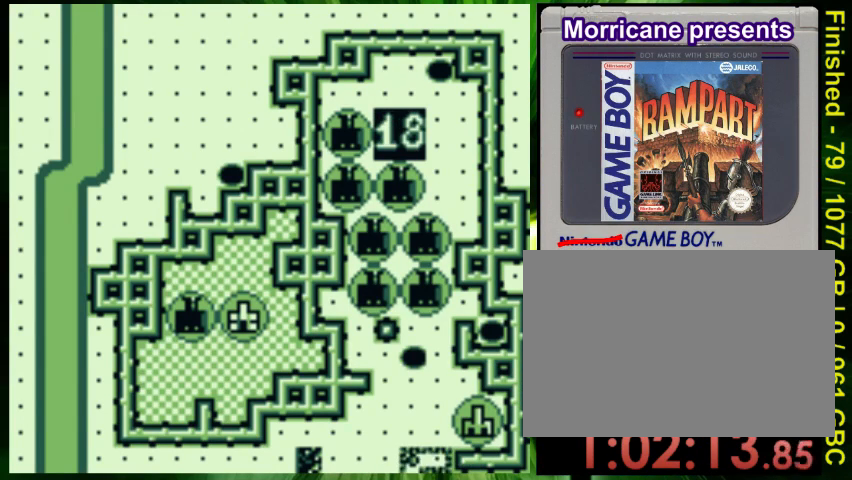
{"buttons": [], "events": [[67, "A", "down"], [167, "A", "up"], [267, "DPAD_UP", "down"], [367, "DPAD_UP", "up"]]}
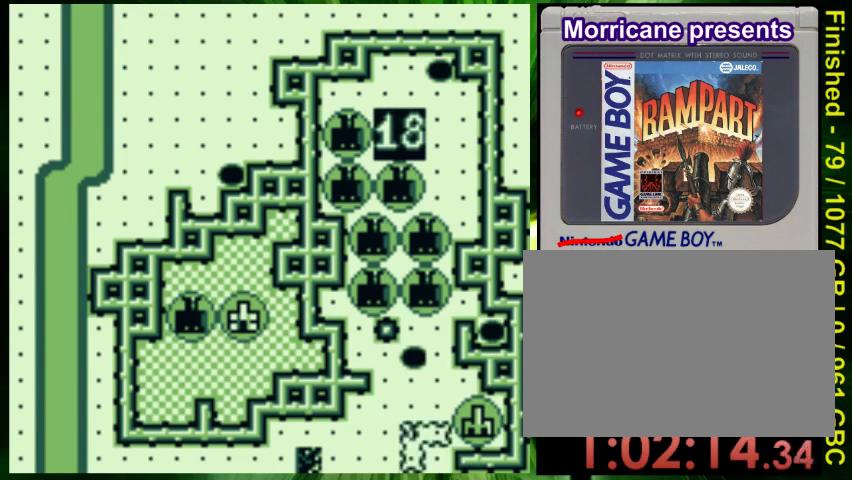
{"buttons": ["B"], "events": [[100, "B", "down"], [200, "B", "up"], [467, "B", "down"]]}
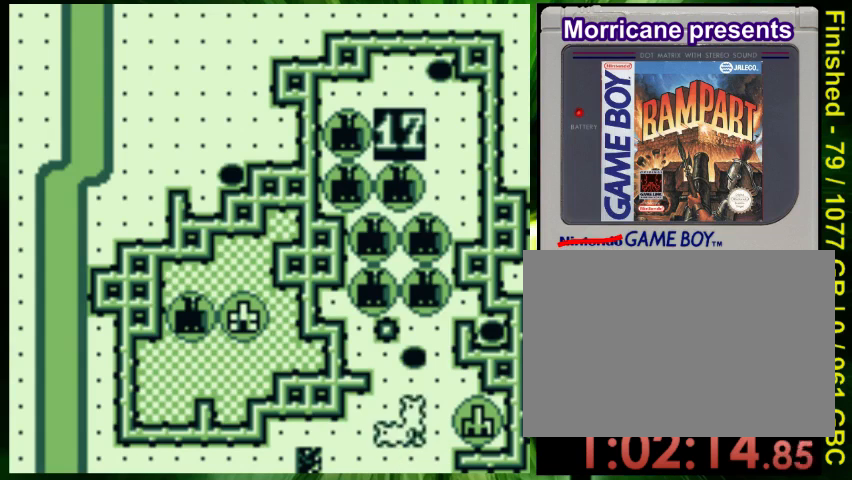
{"buttons": [], "events": [[67, "B", "up"], [333, "DPAD_DOWN", "down"], [433, "DPAD_DOWN", "up"]]}
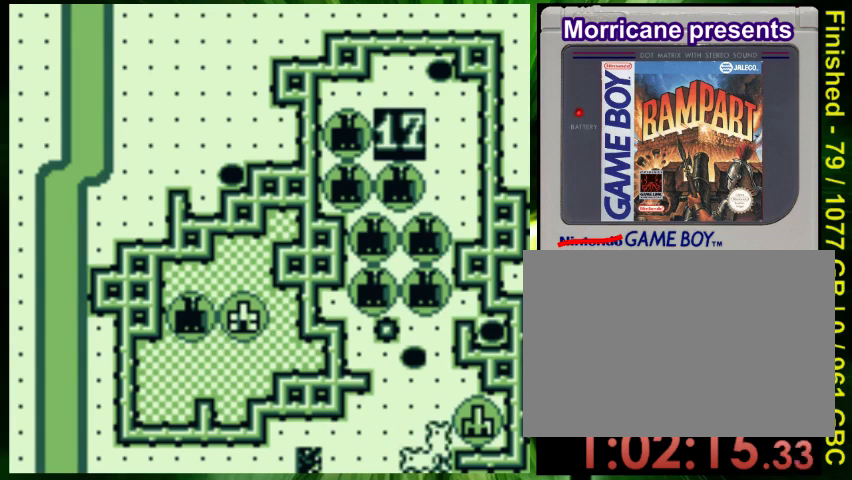
{"buttons": ["DPAD_LEFT"], "events": [[67, "A", "down"], [200, "A", "up"], [267, "DPAD_LEFT", "down"]]}
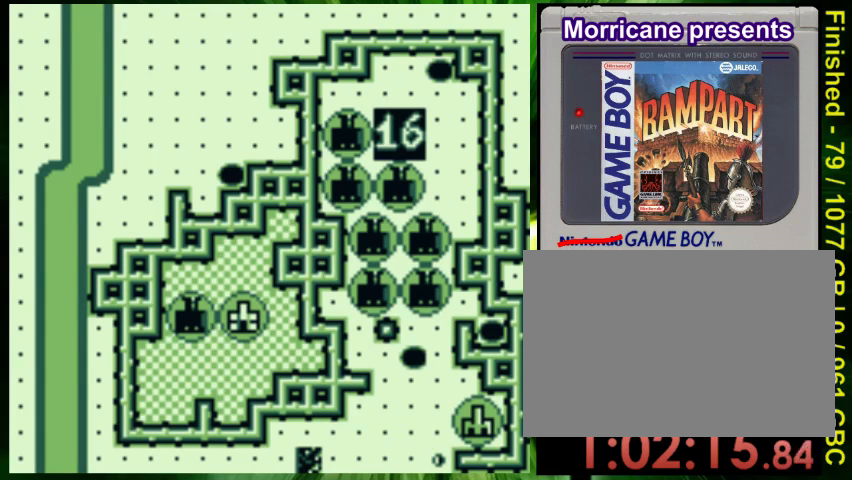
{"buttons": ["DPAD_LEFT"], "events": []}
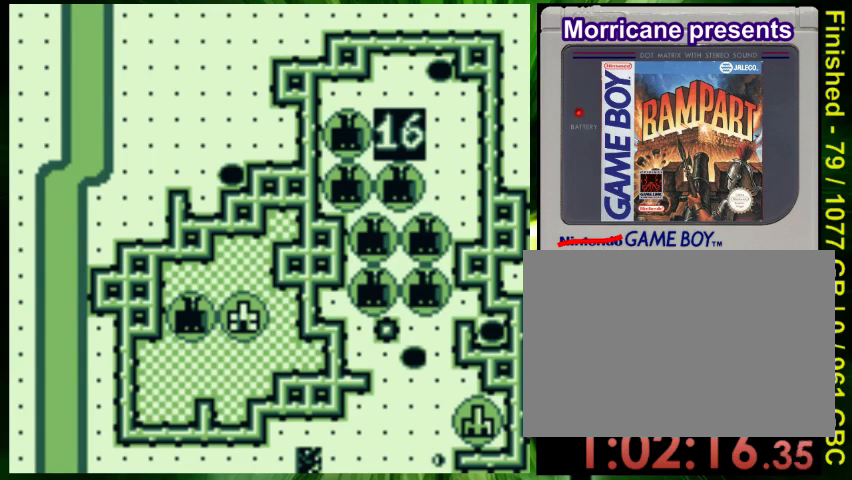
{"buttons": ["DPAD_LEFT"], "events": []}
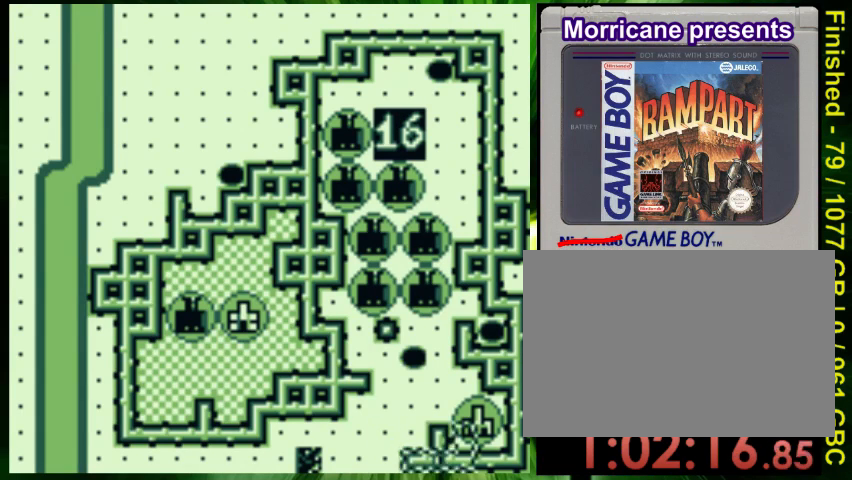
{"buttons": [], "events": [[100, "DPAD_LEFT", "up"], [300, "DPAD_LEFT", "down"], [433, "DPAD_LEFT", "up"]]}
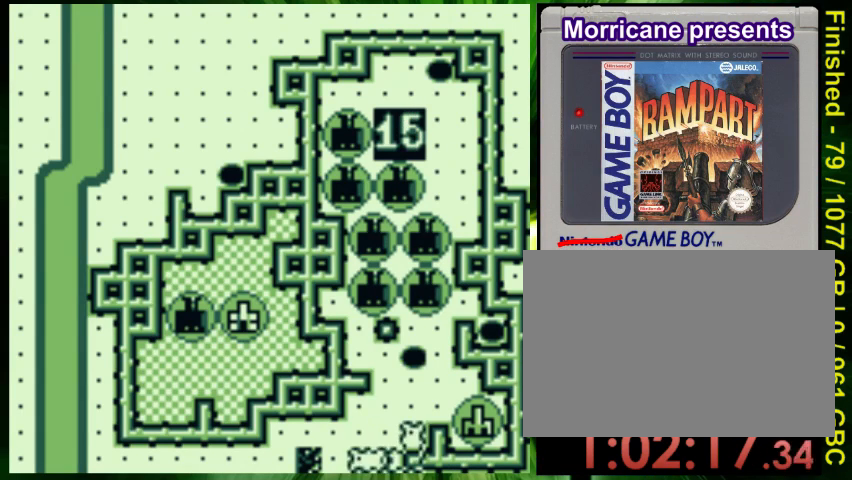
{"buttons": [], "events": [[67, "B", "down"], [200, "B", "up"], [367, "DPAD_LEFT", "down"], [500, "DPAD_LEFT", "up"]]}
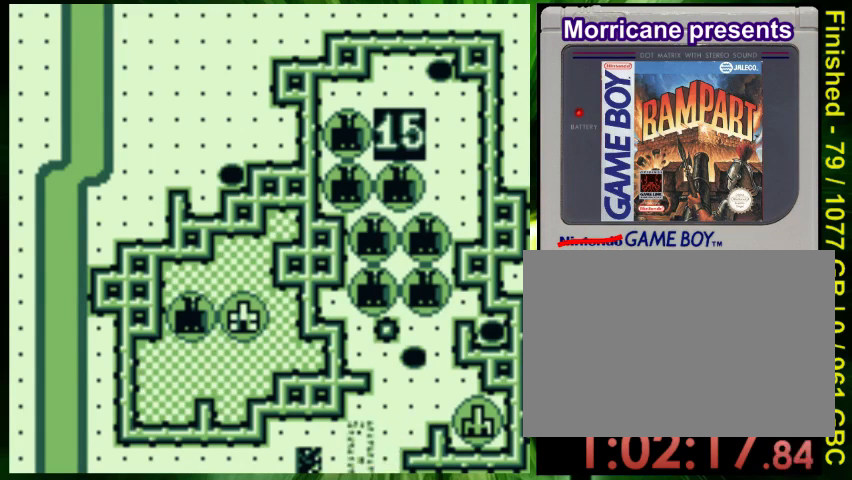
{"buttons": ["A"], "events": [[167, "DPAD_UP", "down"], [267, "DPAD_UP", "up"], [500, "A", "down"]]}
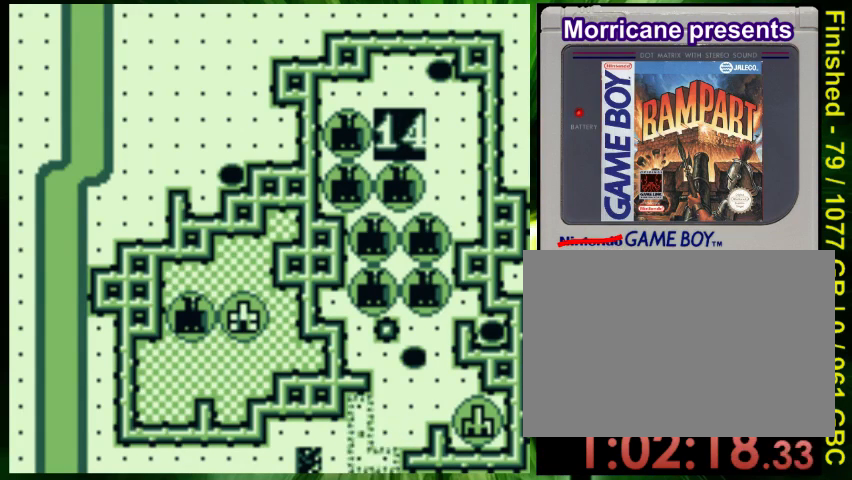
{"buttons": [], "events": [[133, "A", "up"]]}
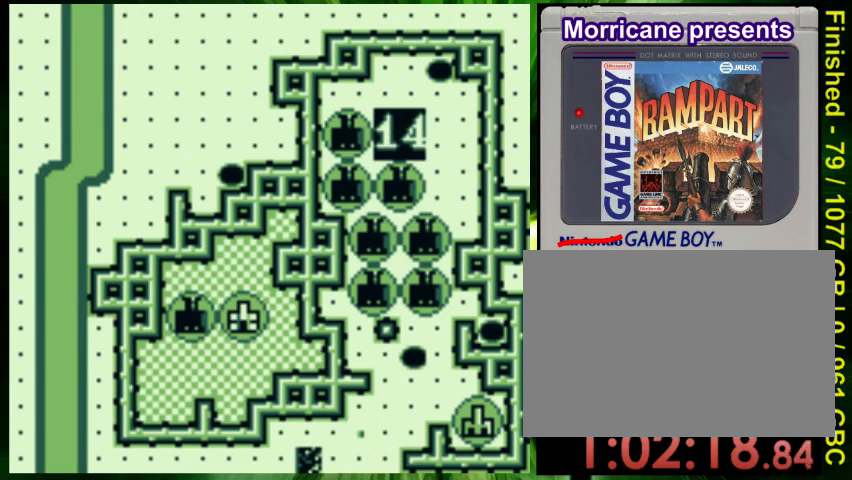
{"buttons": [], "events": []}
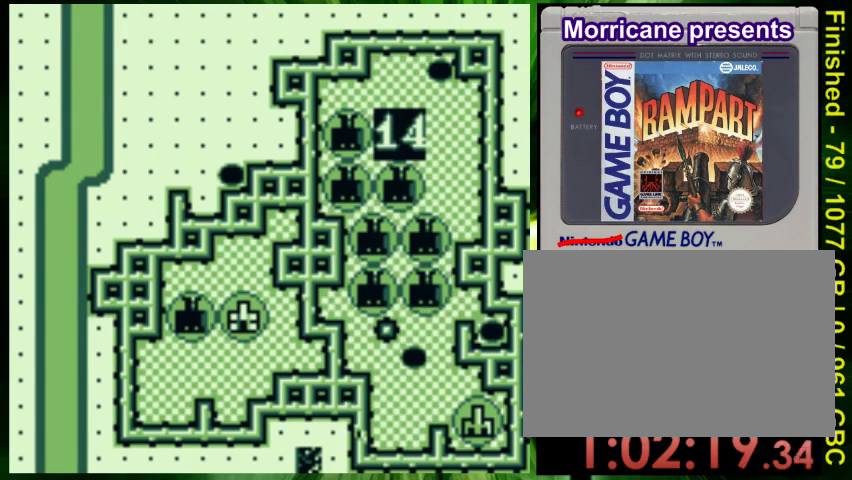
{"buttons": ["DPAD_UP"], "events": [[467, "DPAD_UP", "down"]]}
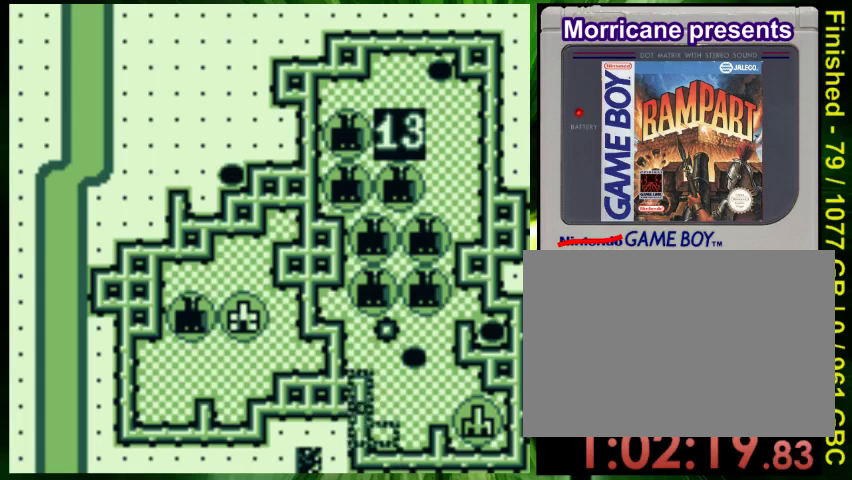
{"buttons": ["DPAD_LEFT"], "events": [[467, "DPAD_LEFT", "down"], [467, "DPAD_UP", "up"]]}
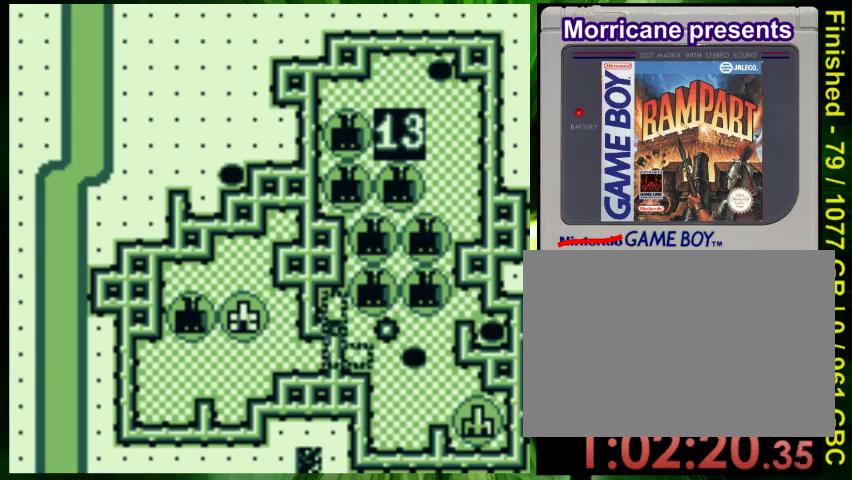
{"buttons": [], "events": [[500, "DPAD_LEFT", "up"]]}
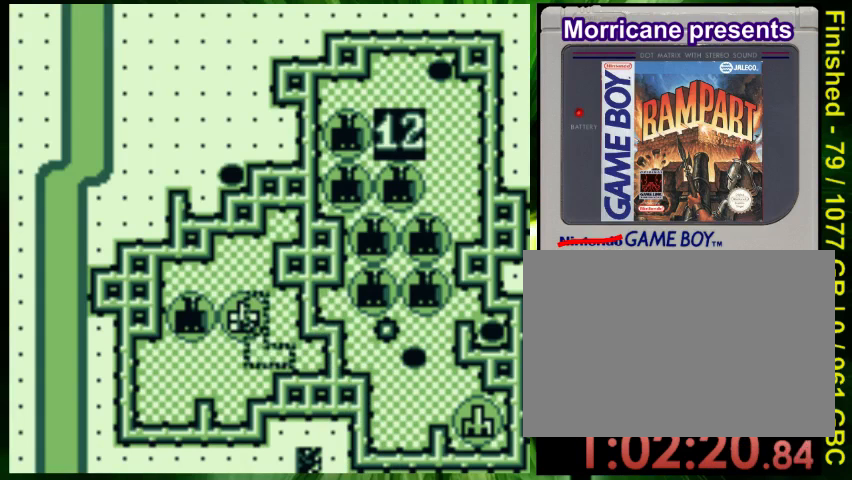
{"buttons": [], "events": []}
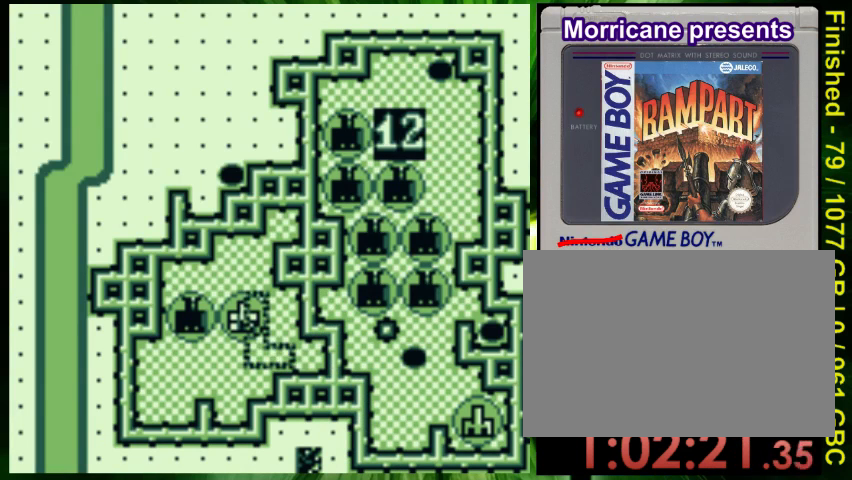
{"buttons": [], "events": []}
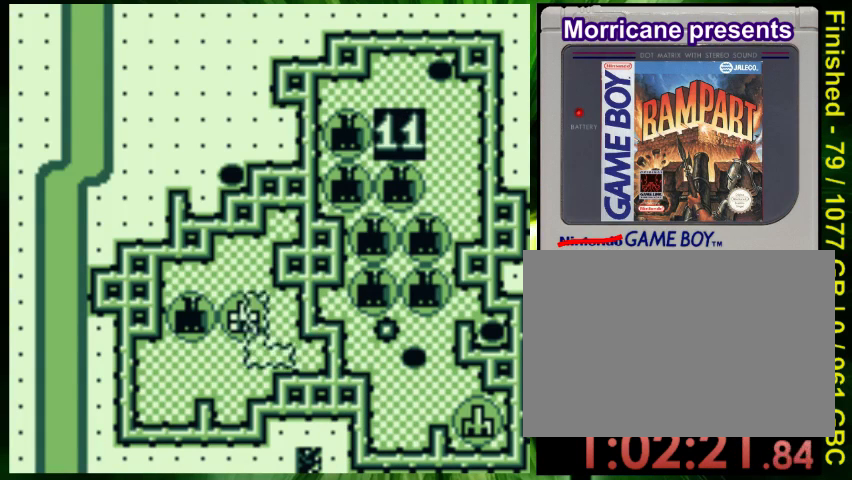
{"buttons": [], "events": []}
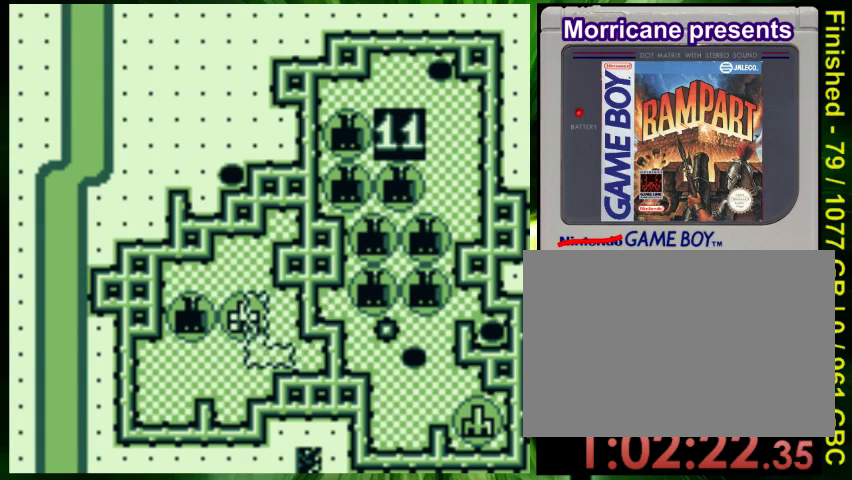
{"buttons": [], "events": []}
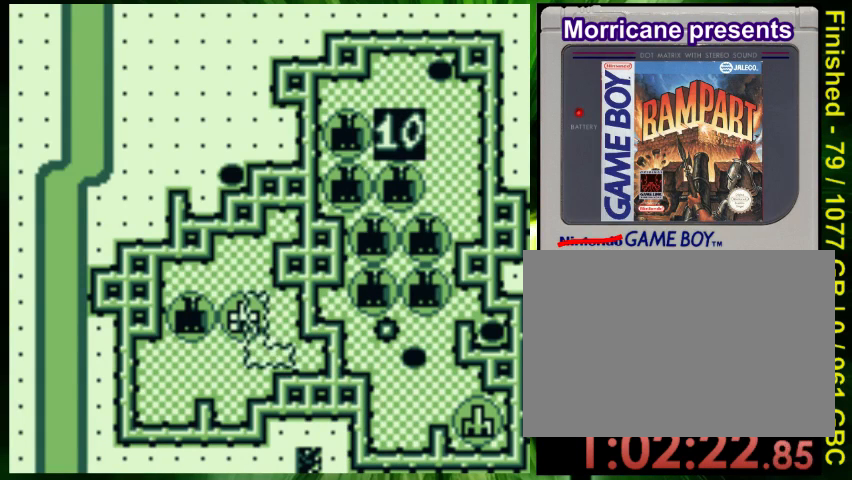
{"buttons": [], "events": []}
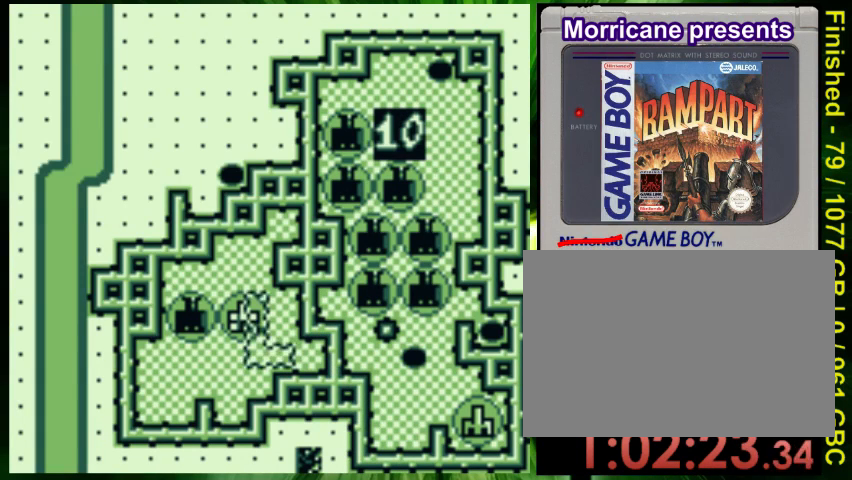
{"buttons": [], "events": []}
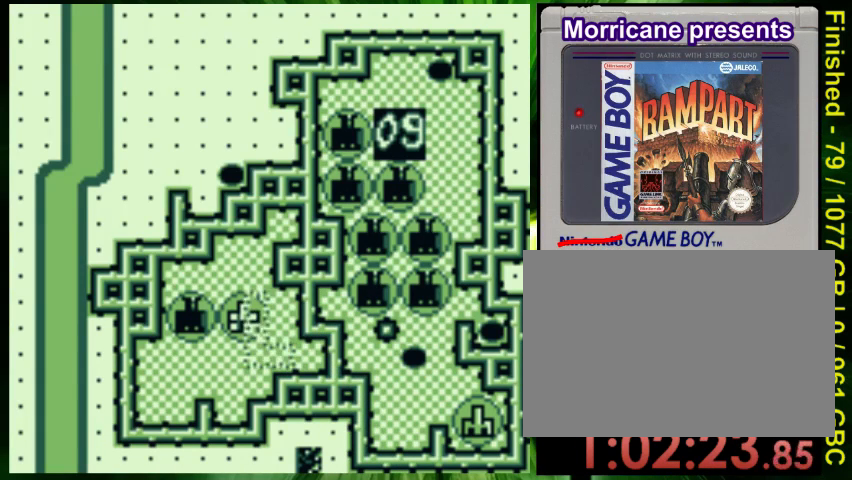
{"buttons": [], "events": []}
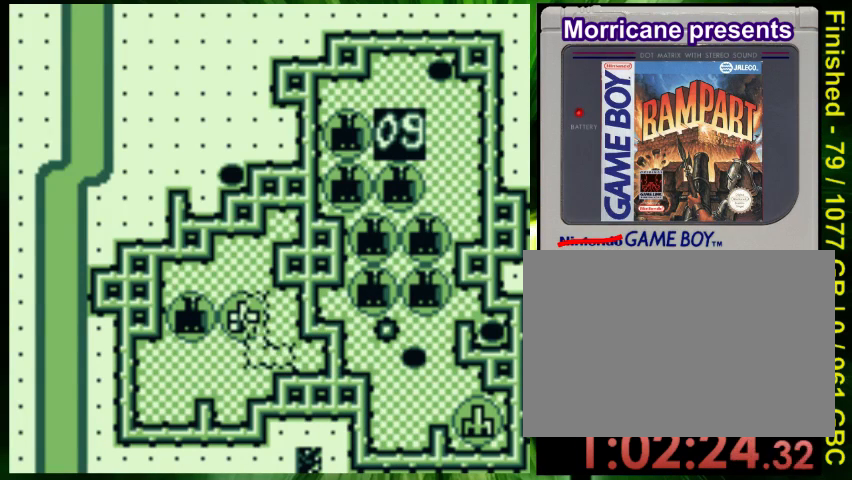
{"buttons": [], "events": []}